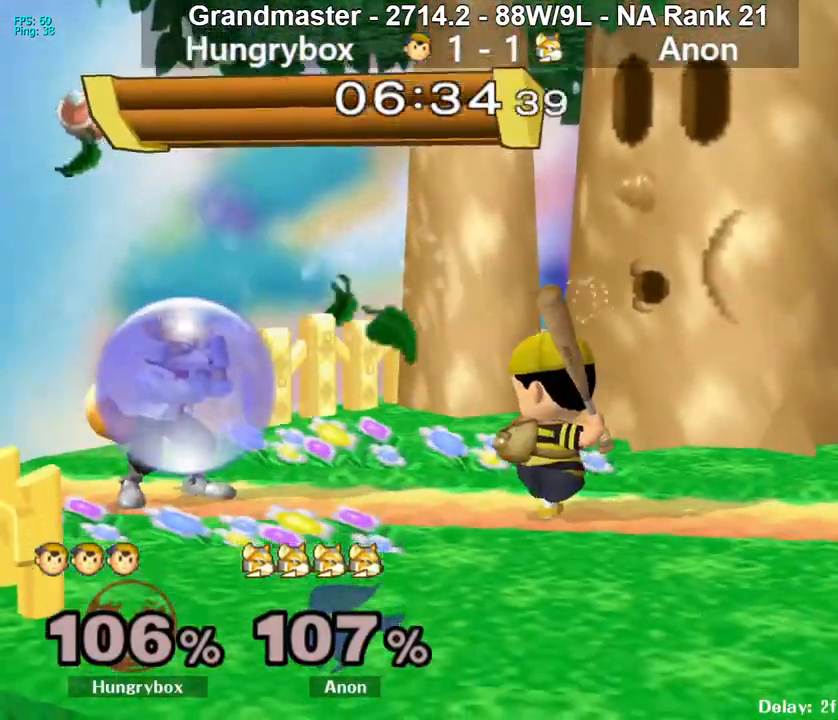
Gameplay with a controller (Nintendo layout); each line is a JSON object with the inputs held at the frame after it. "events" lists button and stick changes between this image and that frame as [ms after this image, input, new state], when the widget could be followed in between. Not read: L3 R3 START.
{"buttons": [], "left_stick": "down-right", "right_stick": "center", "events": [[400, "left_stick", "down-right"]]}
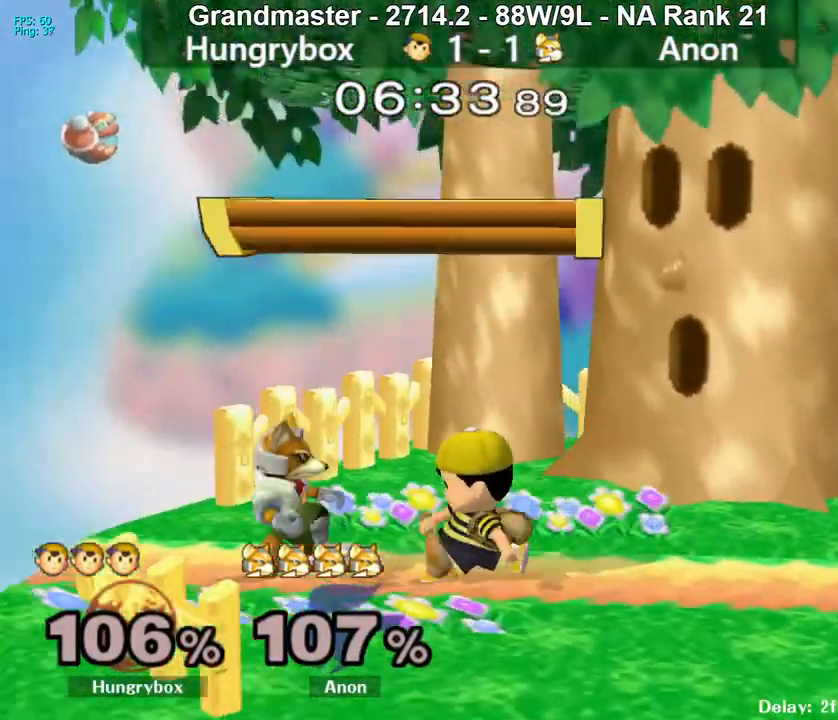
{"buttons": ["R1"], "left_stick": "down-right", "right_stick": "center", "events": [[83, "left_stick", "up-right"], [167, "left_stick", "down-right"], [183, "R1", "down"]]}
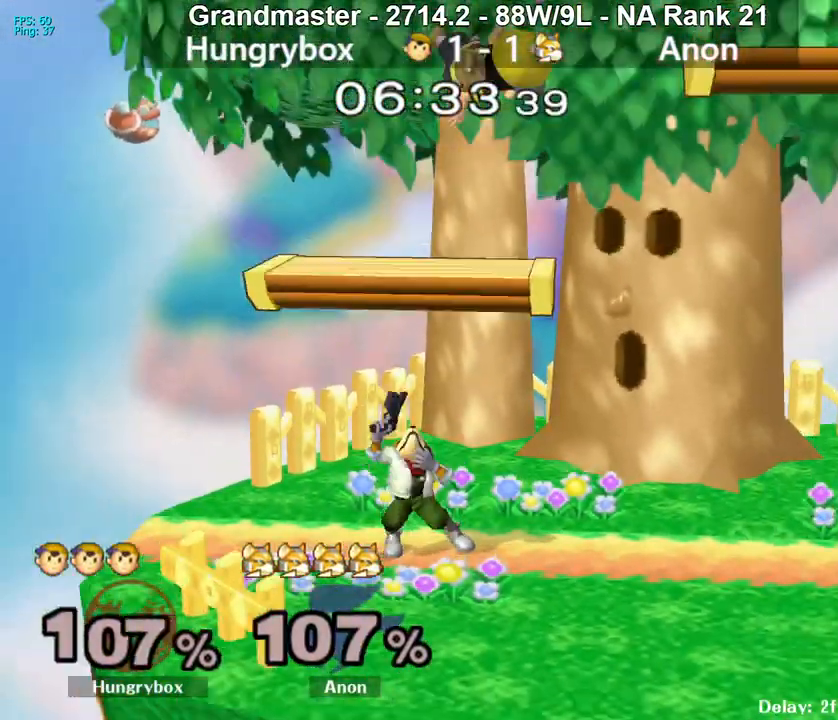
{"buttons": ["R1"], "left_stick": "right", "right_stick": "center", "events": [[67, "left_stick", "right"], [317, "R1", "up"], [433, "R1", "down"]]}
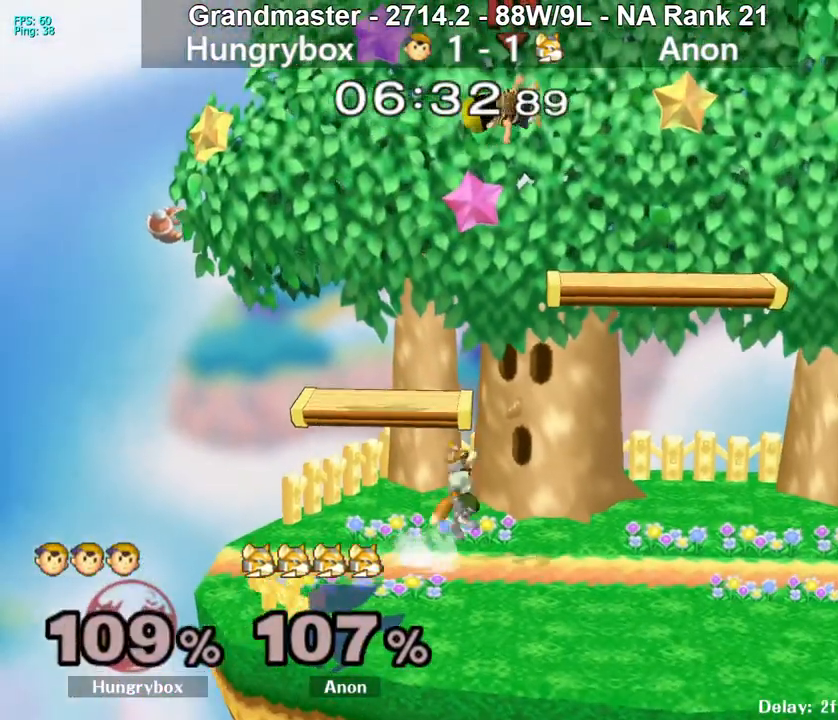
{"buttons": [], "left_stick": "right", "right_stick": "center", "events": [[100, "R1", "up"], [150, "left_stick", "center"], [233, "left_stick", "up-right"], [317, "left_stick", "right"], [317, "right_stick", "up"], [367, "right_stick", "center"]]}
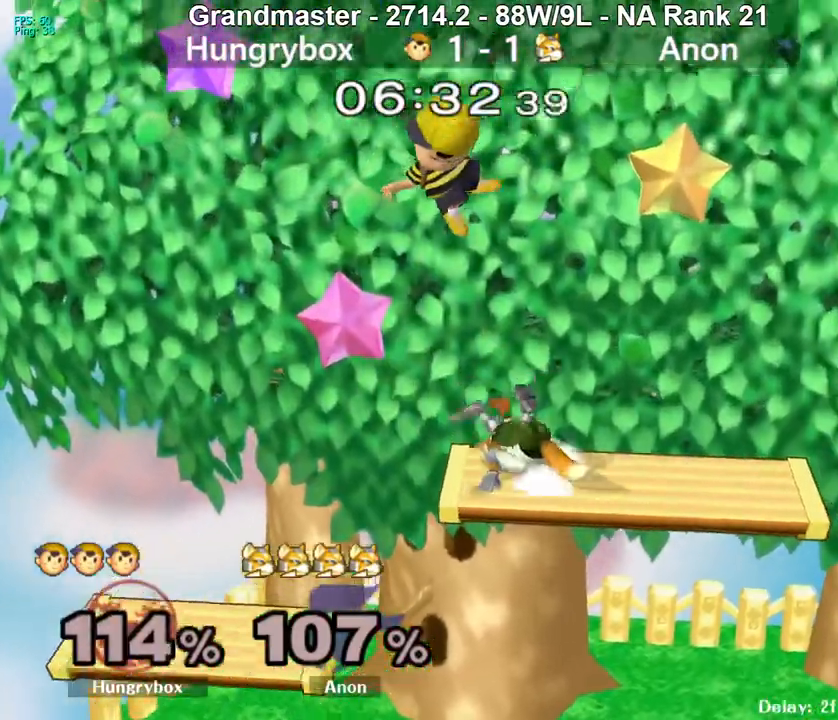
{"buttons": [], "left_stick": "center", "right_stick": "center", "events": [[33, "left_stick", "down-right"], [167, "Z", "down"], [167, "left_stick", "center"], [250, "Z", "up"], [283, "Z", "down"], [350, "Z", "up"], [383, "Z", "down"], [383, "left_stick", "right"], [450, "left_stick", "center"], [467, "Z", "up"]]}
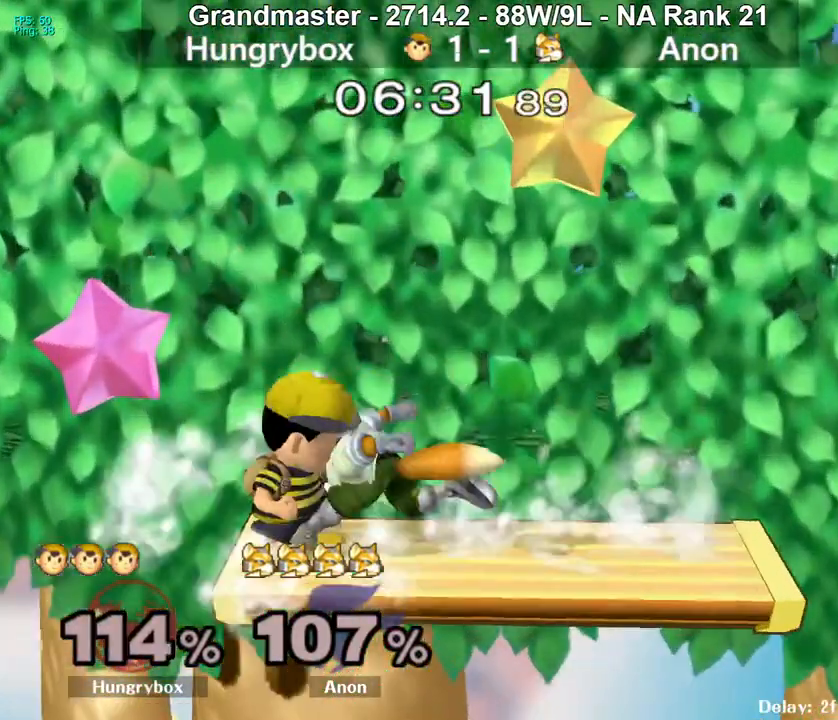
{"buttons": [], "left_stick": "down-left", "right_stick": "center", "events": [[67, "left_stick", "down"], [350, "left_stick", "down-right"], [500, "left_stick", "down-left"]]}
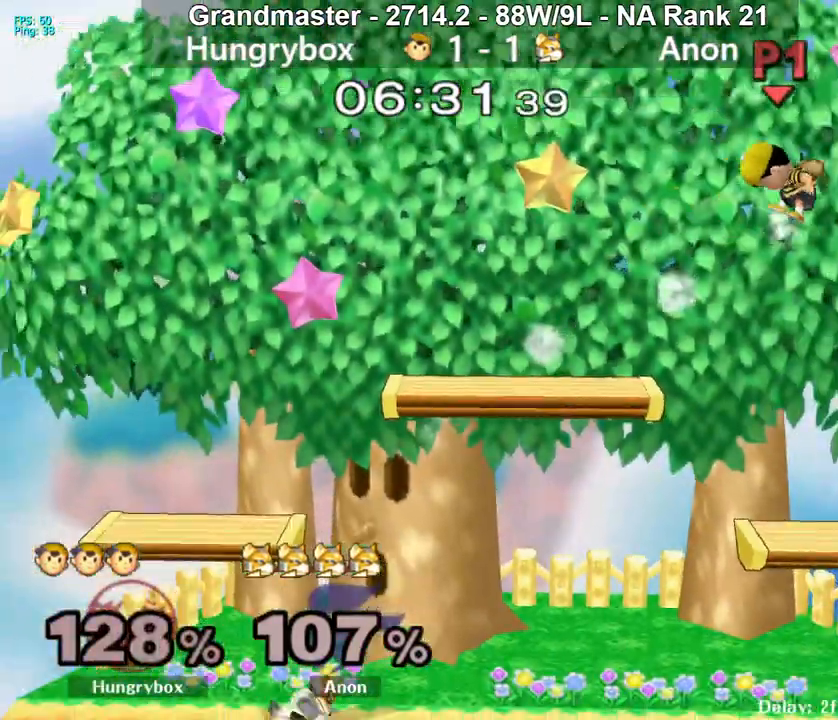
{"buttons": [], "left_stick": "left", "right_stick": "center", "events": [[67, "left_stick", "left"]]}
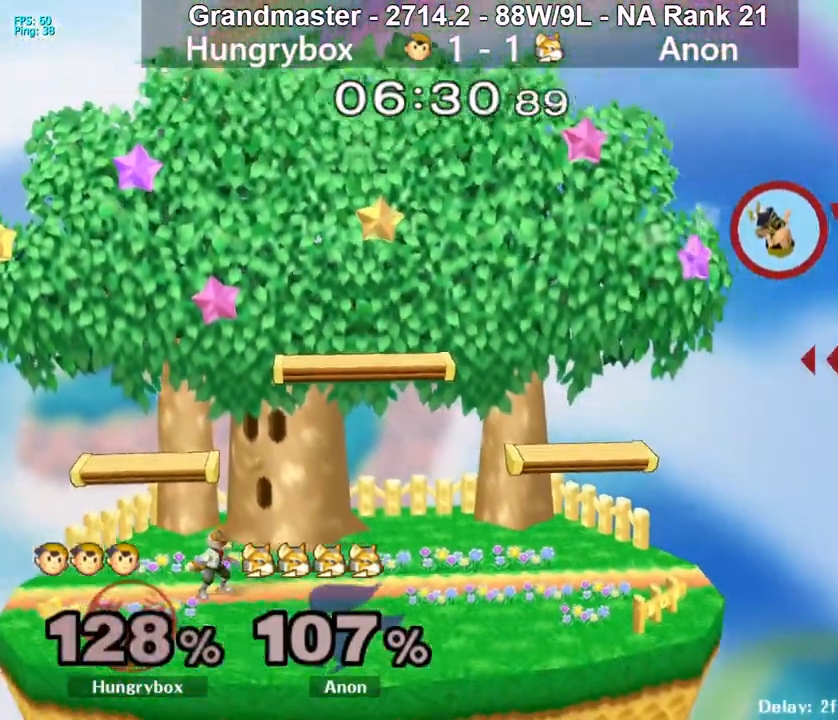
{"buttons": [], "left_stick": "left", "right_stick": "center", "events": []}
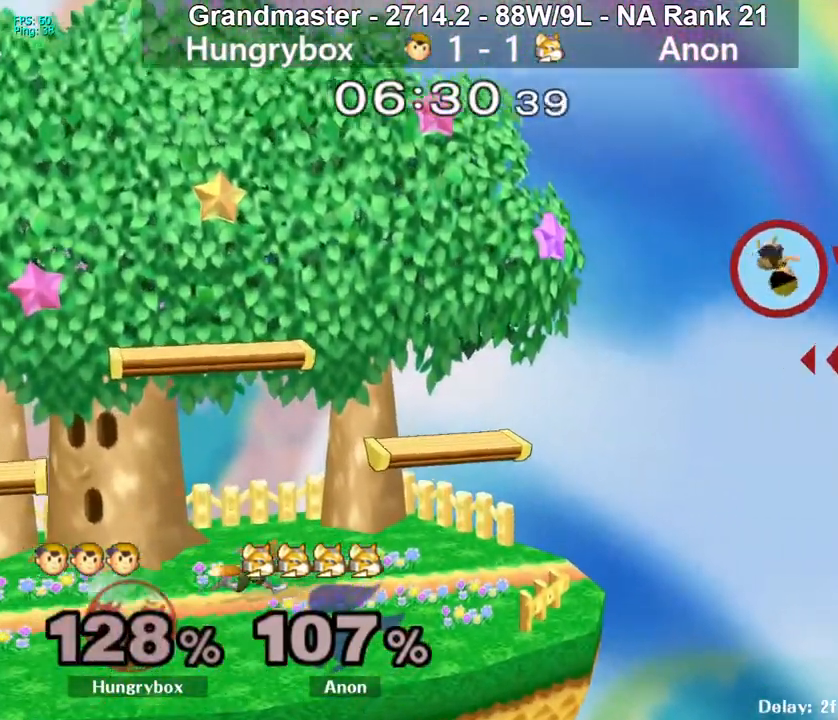
{"buttons": [], "left_stick": "left", "right_stick": "center", "events": []}
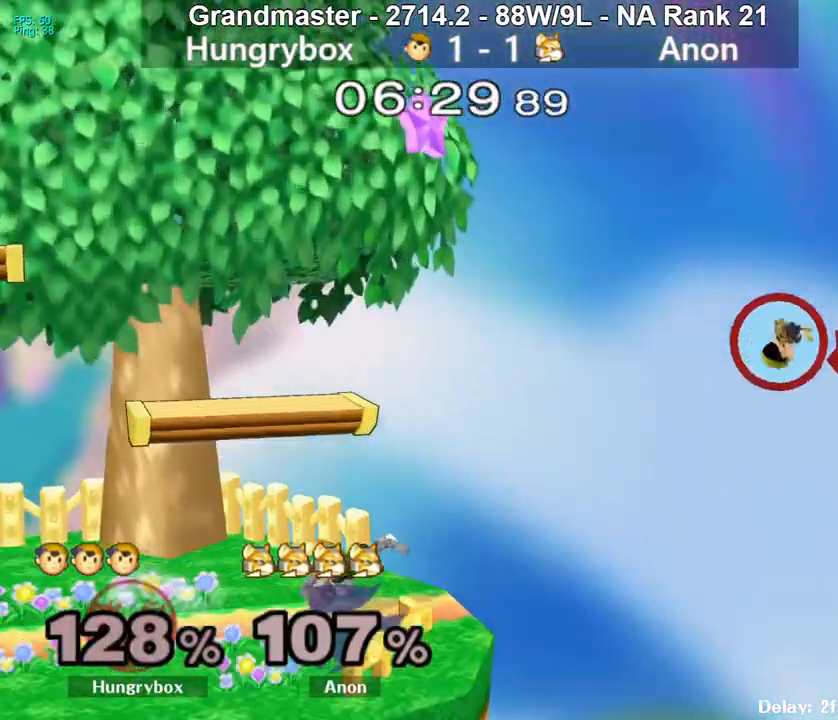
{"buttons": ["Y"], "left_stick": "left", "right_stick": "center", "events": [[400, "Y", "down"]]}
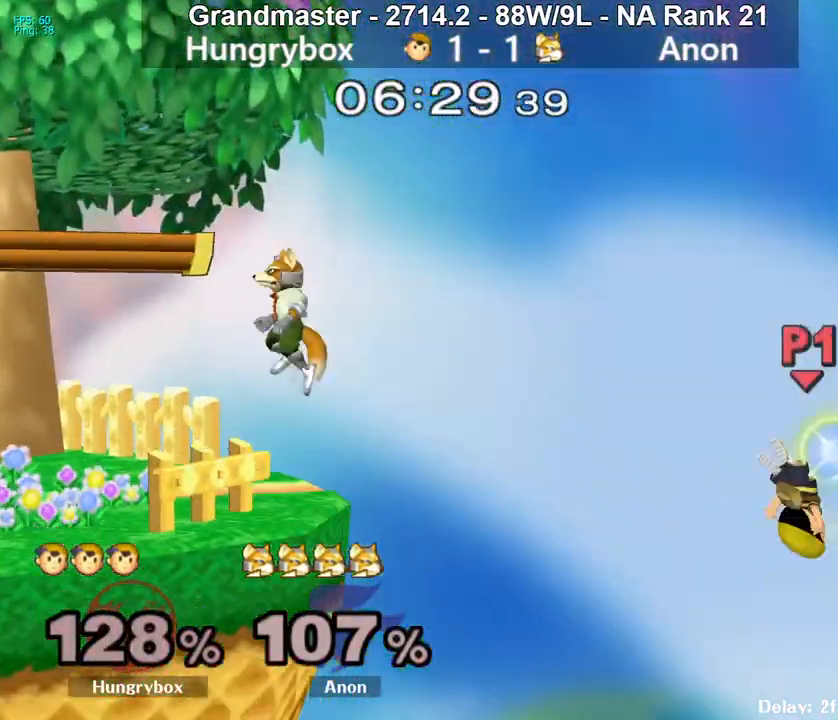
{"buttons": ["A", "Y"], "left_stick": "left", "right_stick": "center", "events": [[367, "A", "down"]]}
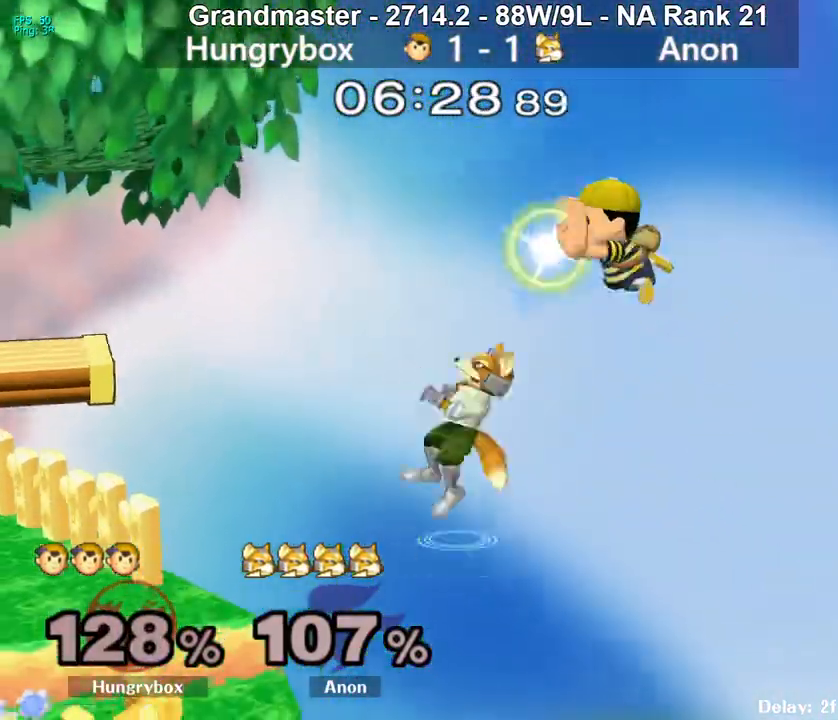
{"buttons": ["A", "Y"], "left_stick": "left", "right_stick": "center", "events": []}
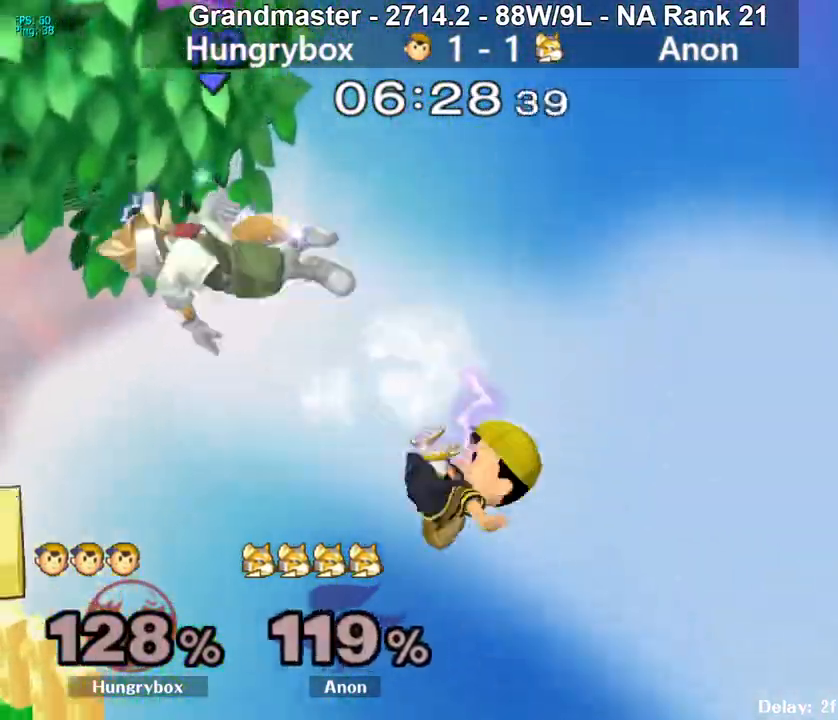
{"buttons": [], "left_stick": "down", "right_stick": "center", "events": [[33, "Y", "up"], [50, "A", "up"], [333, "left_stick", "center"], [450, "left_stick", "down"]]}
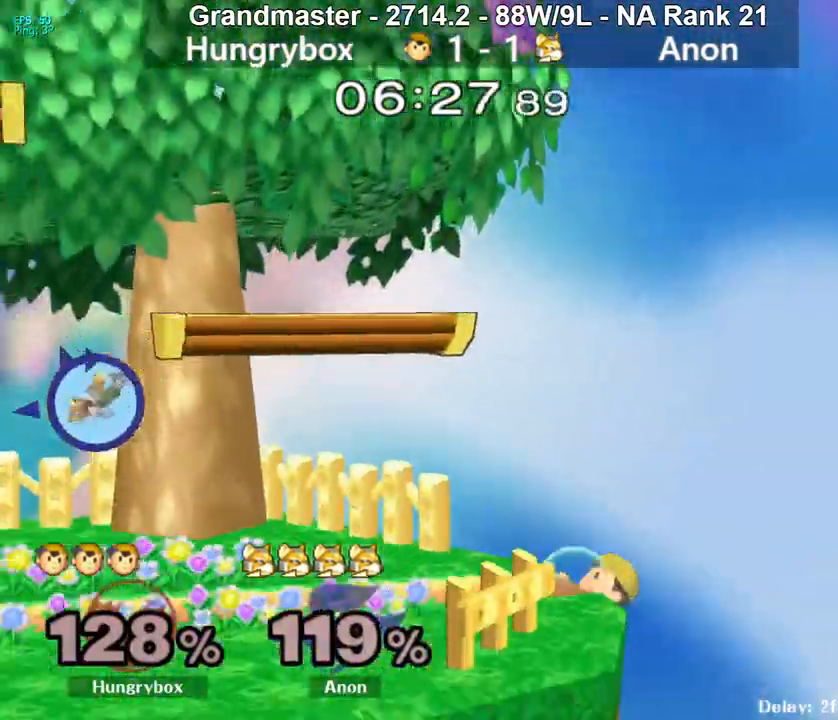
{"buttons": [], "left_stick": "left", "right_stick": "center", "events": [[33, "Y", "down"], [83, "left_stick", "left"], [333, "Y", "up"], [333, "left_stick", "down-left"], [450, "left_stick", "left"]]}
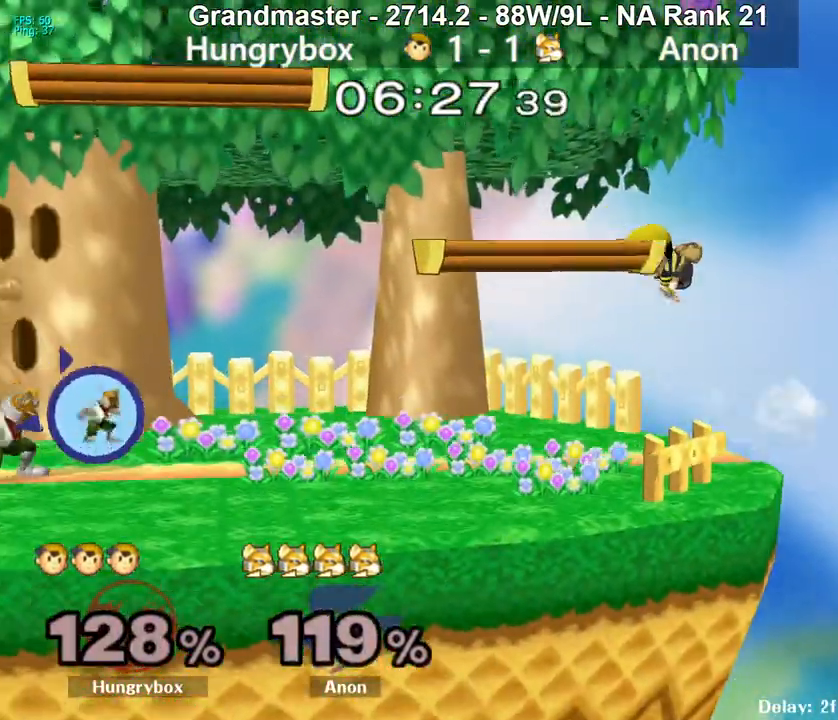
{"buttons": [], "left_stick": "center", "right_stick": "center", "events": [[133, "left_stick", "center"], [250, "left_stick", "up"], [333, "R1", "down"], [333, "left_stick", "down"], [433, "R1", "up"], [467, "left_stick", "center"]]}
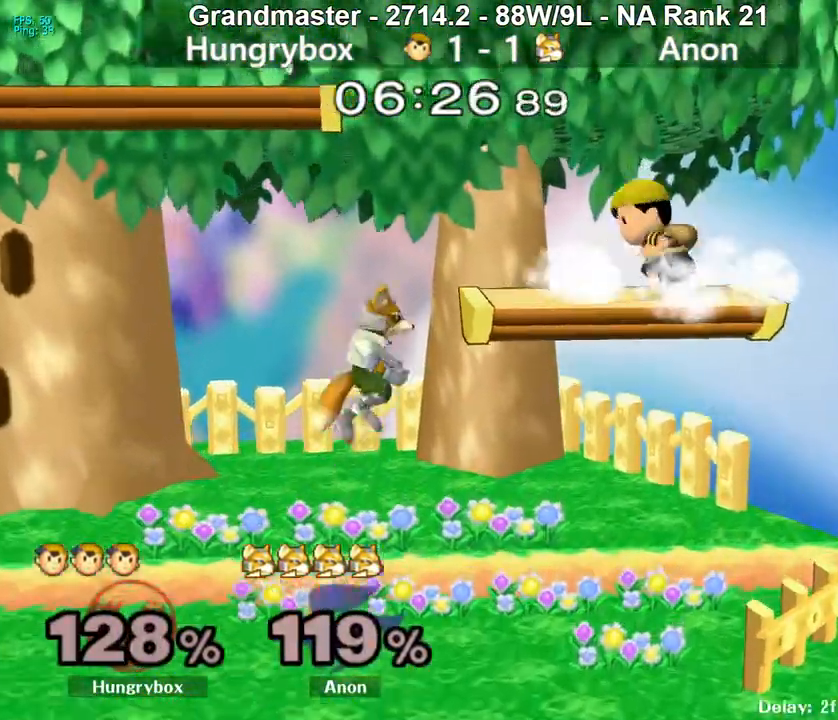
{"buttons": [], "left_stick": "left", "right_stick": "center", "events": [[117, "left_stick", "down"], [367, "left_stick", "left"]]}
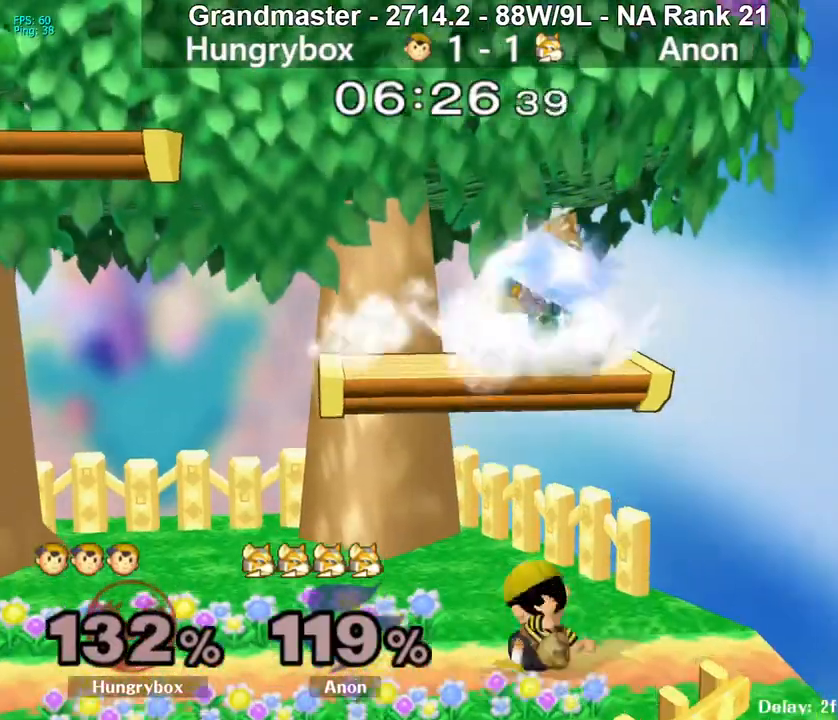
{"buttons": [], "left_stick": "left", "right_stick": "up", "events": [[100, "R1", "down"], [150, "left_stick", "center"], [400, "left_stick", "up"], [433, "R1", "up"], [483, "left_stick", "left"], [500, "right_stick", "up"]]}
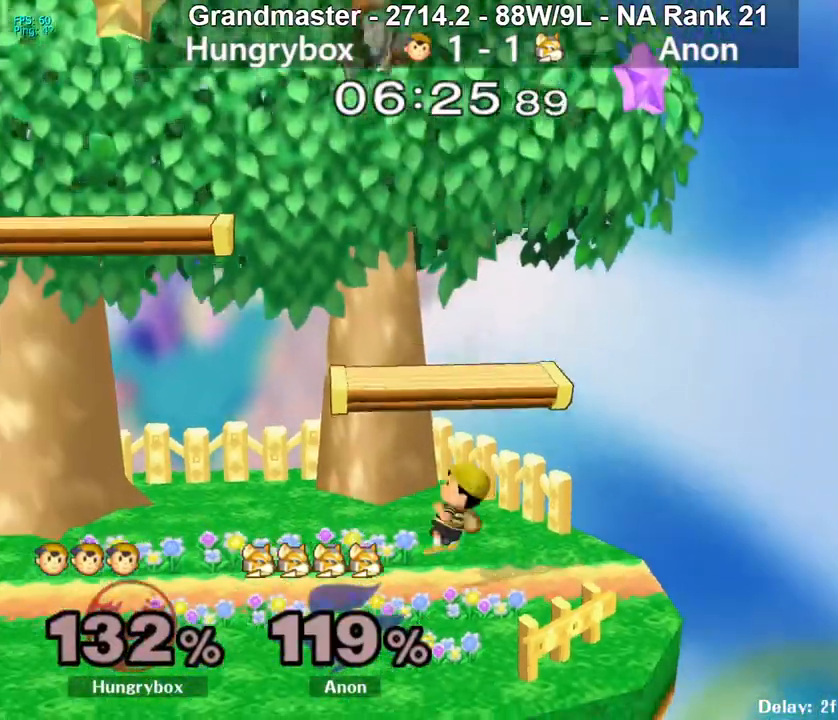
{"buttons": ["R1"], "left_stick": "down-left", "right_stick": "center", "events": [[17, "Z", "down"], [50, "right_stick", "center"], [83, "Z", "up"], [150, "Z", "down"], [200, "Z", "up"], [267, "Z", "down"], [283, "left_stick", "up"], [367, "Z", "up"], [383, "left_stick", "down-right"], [417, "R1", "down"], [483, "left_stick", "down-left"]]}
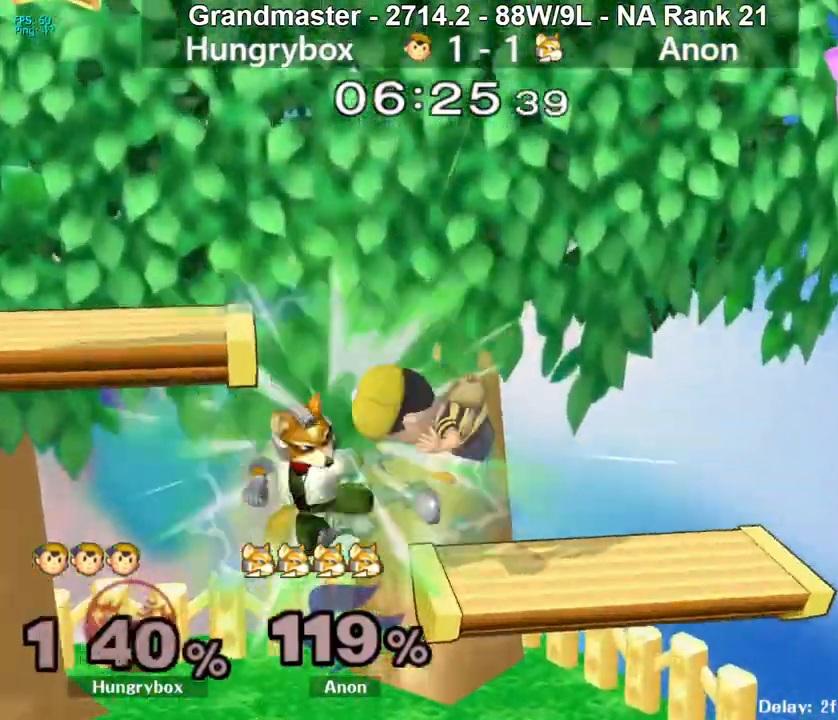
{"buttons": [], "left_stick": "left", "right_stick": "center", "events": [[33, "left_stick", "left"], [217, "R1", "up"]]}
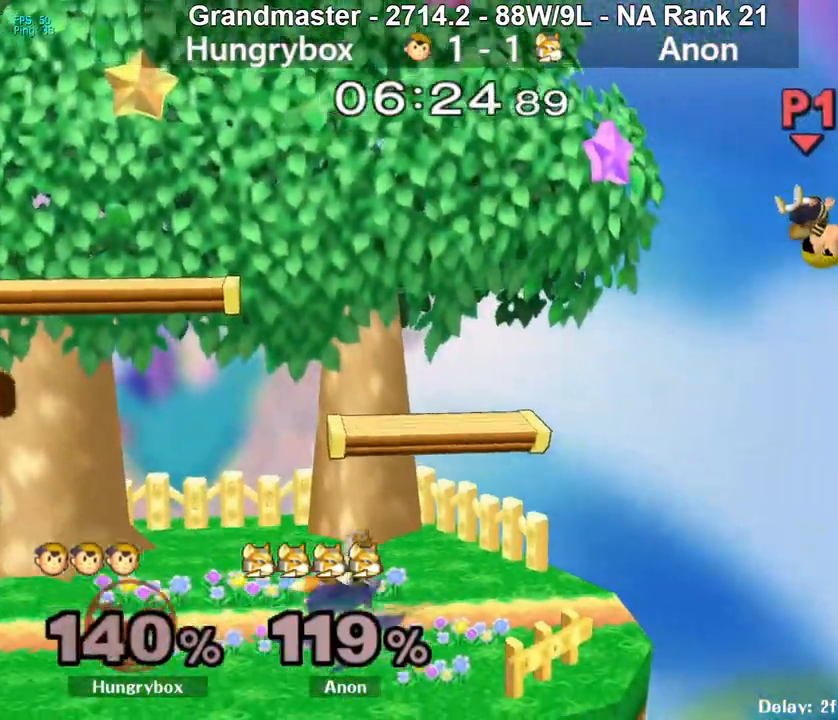
{"buttons": [], "left_stick": "left", "right_stick": "center", "events": []}
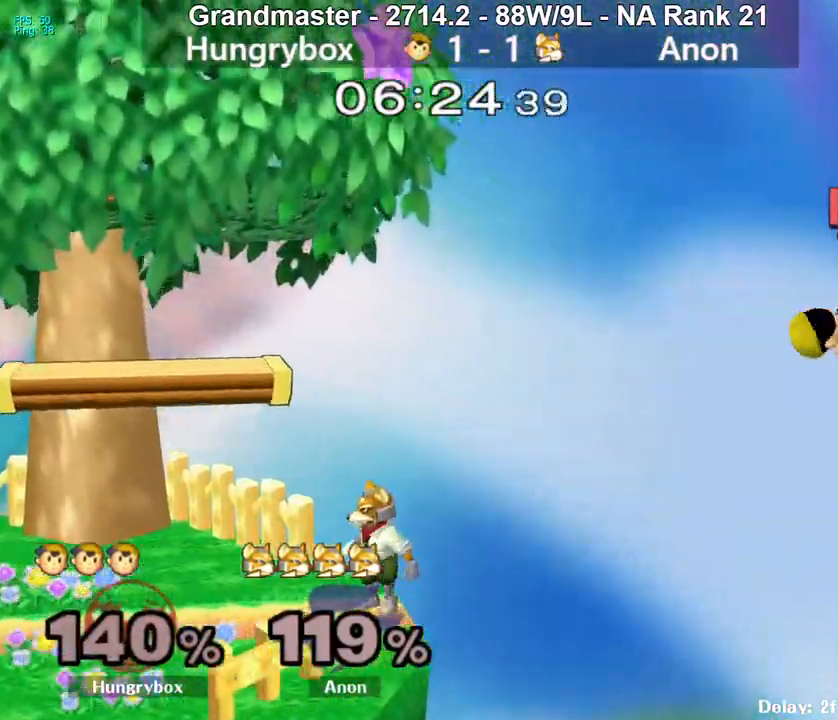
{"buttons": ["A", "Y"], "left_stick": "left", "right_stick": "center", "events": [[83, "Y", "down"], [367, "A", "down"]]}
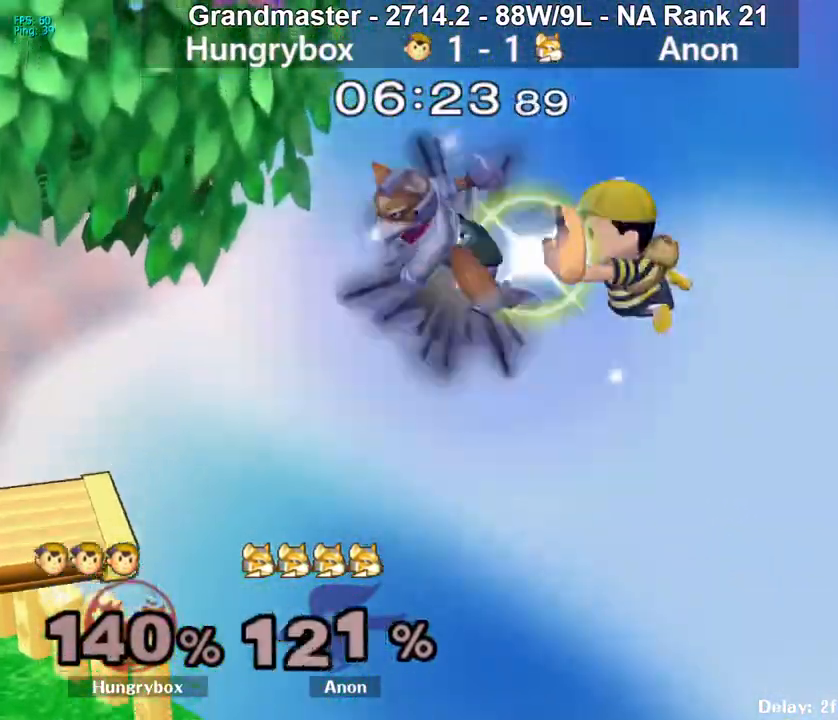
{"buttons": [], "left_stick": "left", "right_stick": "center", "events": [[317, "A", "up"], [317, "Y", "up"]]}
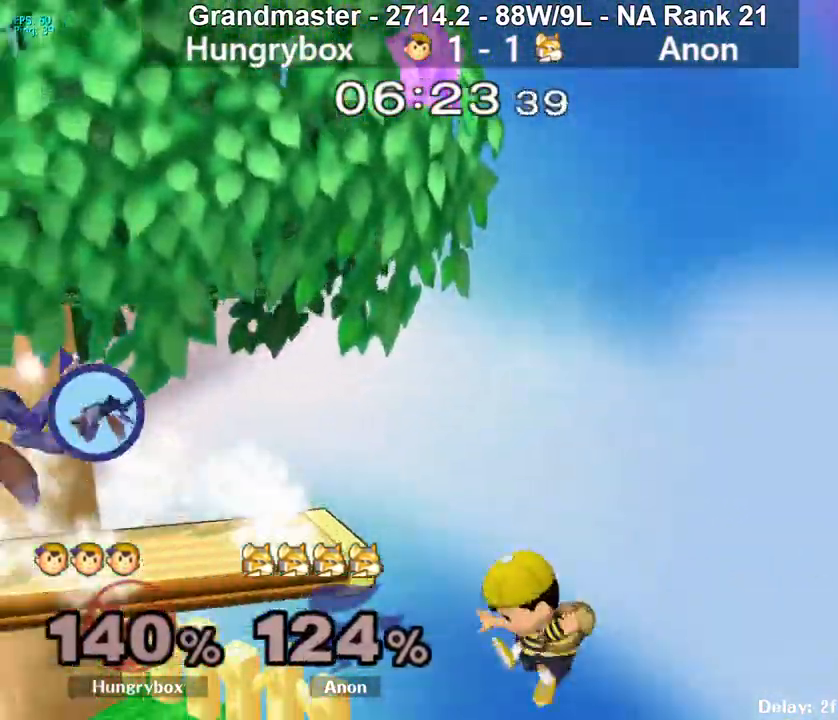
{"buttons": ["R1"], "left_stick": "down-left", "right_stick": "center", "events": [[167, "left_stick", "center"], [233, "left_stick", "right"], [300, "left_stick", "up-left"], [367, "R1", "down"], [367, "left_stick", "down-left"]]}
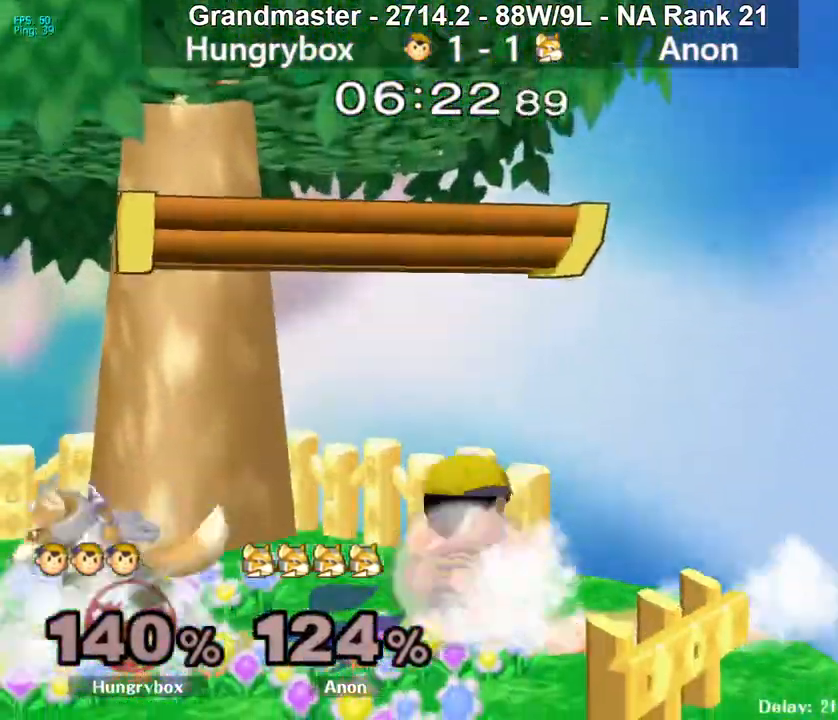
{"buttons": [], "left_stick": "center", "right_stick": "center", "events": [[33, "left_stick", "center"], [300, "R1", "up"], [300, "left_stick", "up"], [383, "R1", "down"], [383, "left_stick", "down-right"], [483, "R1", "up"], [500, "left_stick", "center"]]}
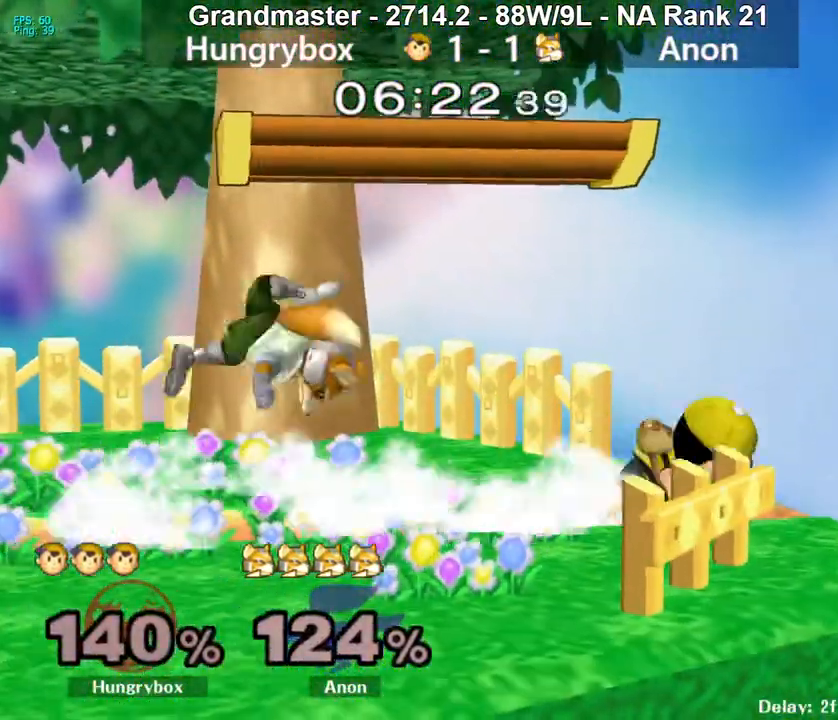
{"buttons": ["R1"], "left_stick": "left", "right_stick": "center", "events": [[83, "left_stick", "left"], [467, "R1", "down"]]}
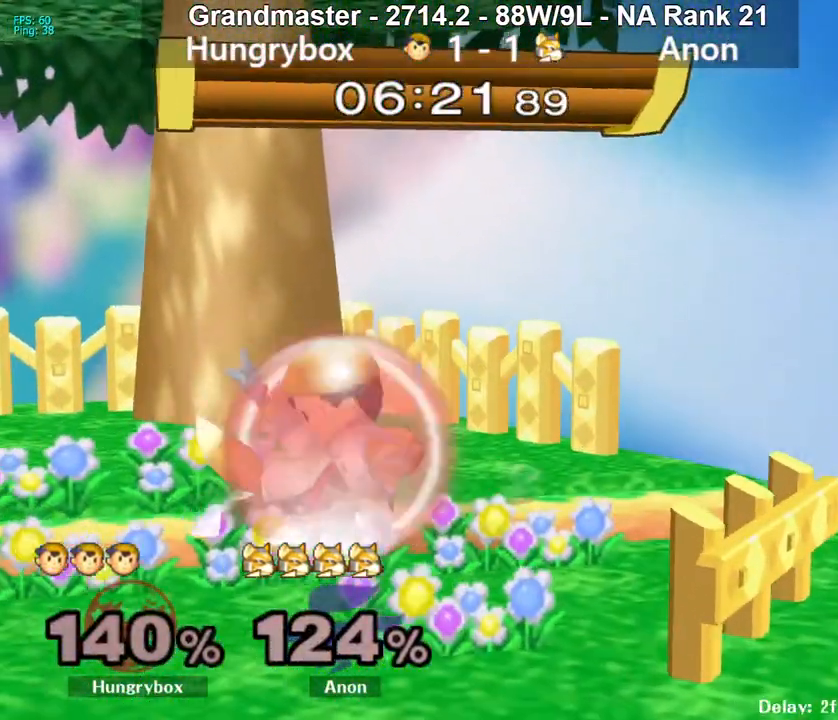
{"buttons": ["R1"], "left_stick": "right", "right_stick": "center", "events": [[183, "Z", "down"], [267, "left_stick", "center"], [300, "Z", "up"], [367, "left_stick", "right"], [400, "R1", "up"], [433, "left_stick", "center"], [483, "R1", "down"], [483, "left_stick", "right"]]}
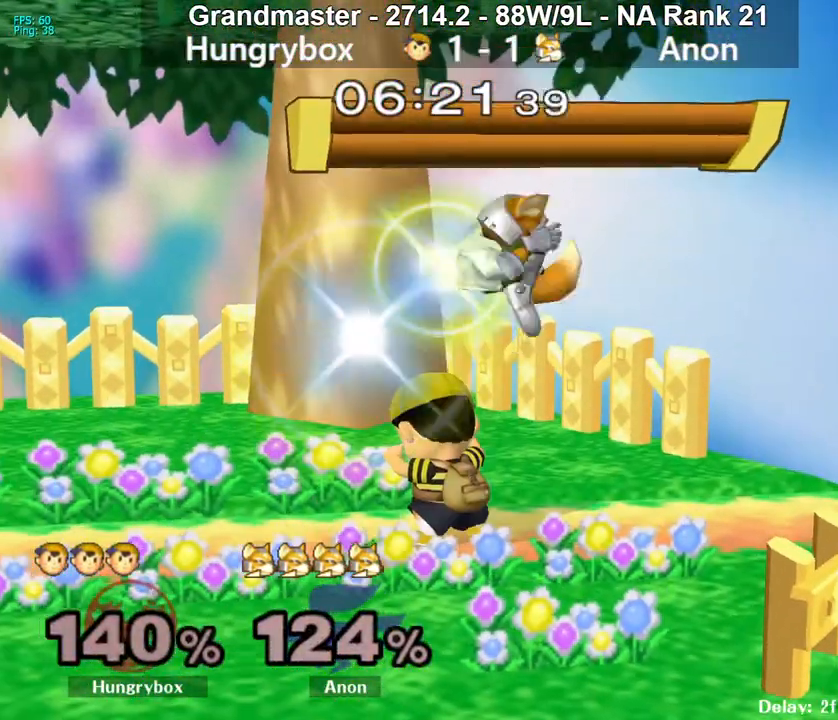
{"buttons": [], "left_stick": "right", "right_stick": "center", "events": [[33, "R1", "up"], [167, "R1", "down"], [217, "R1", "up"], [317, "left_stick", "center"], [467, "left_stick", "right"]]}
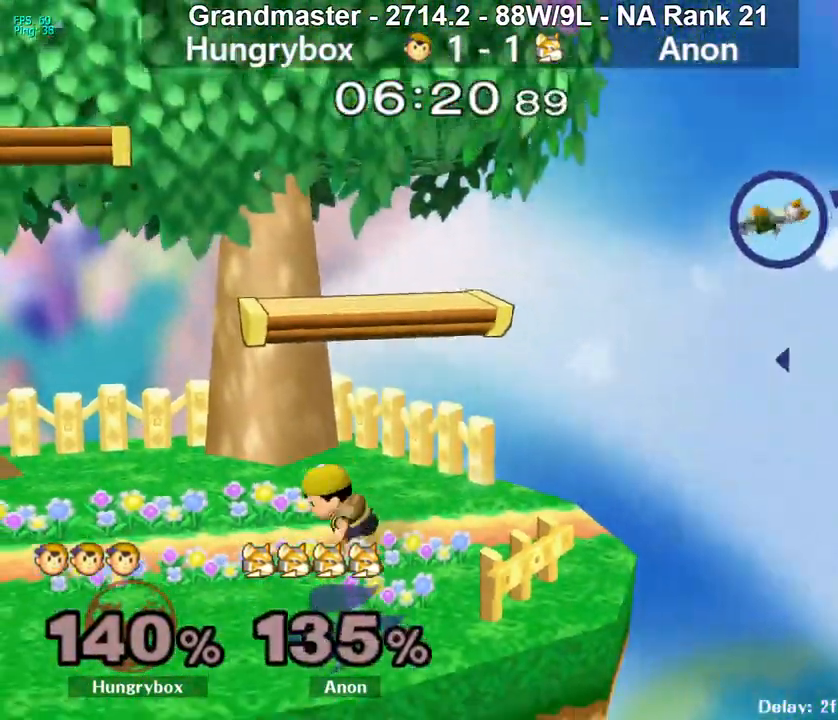
{"buttons": [], "left_stick": "down-left", "right_stick": "center", "events": [[83, "R1", "down"], [83, "Z", "down"], [100, "Z", "up"], [167, "left_stick", "center"], [200, "R1", "up"], [267, "left_stick", "left"], [333, "left_stick", "up"], [400, "R1", "down"], [400, "left_stick", "down-left"], [500, "R1", "up"]]}
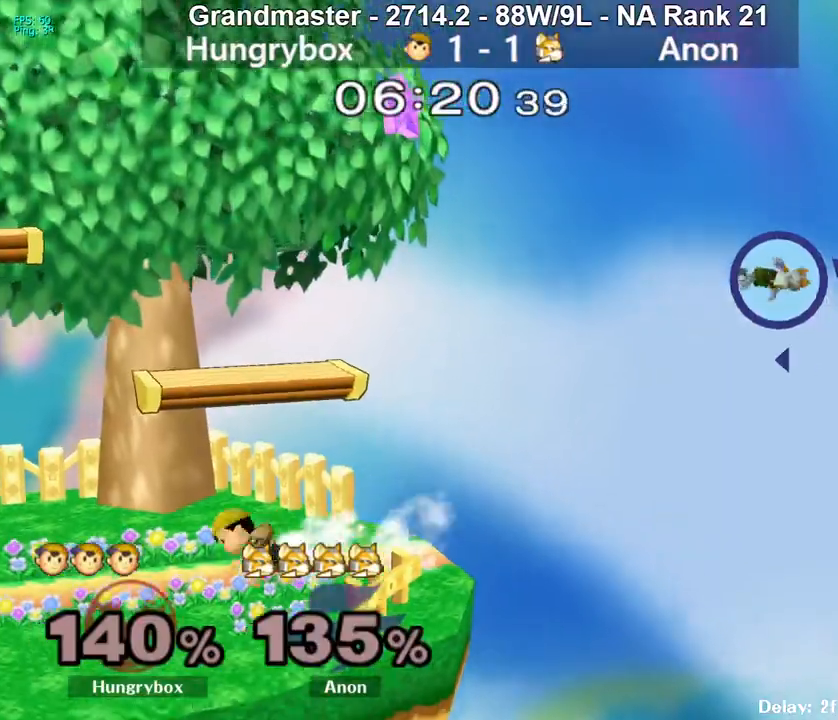
{"buttons": ["R1"], "left_stick": "left", "right_stick": "center", "events": [[50, "left_stick", "up-right"], [150, "left_stick", "down-left"], [167, "R1", "down"], [267, "R1", "up"], [317, "left_stick", "up-right"], [400, "left_stick", "left"], [417, "R1", "down"]]}